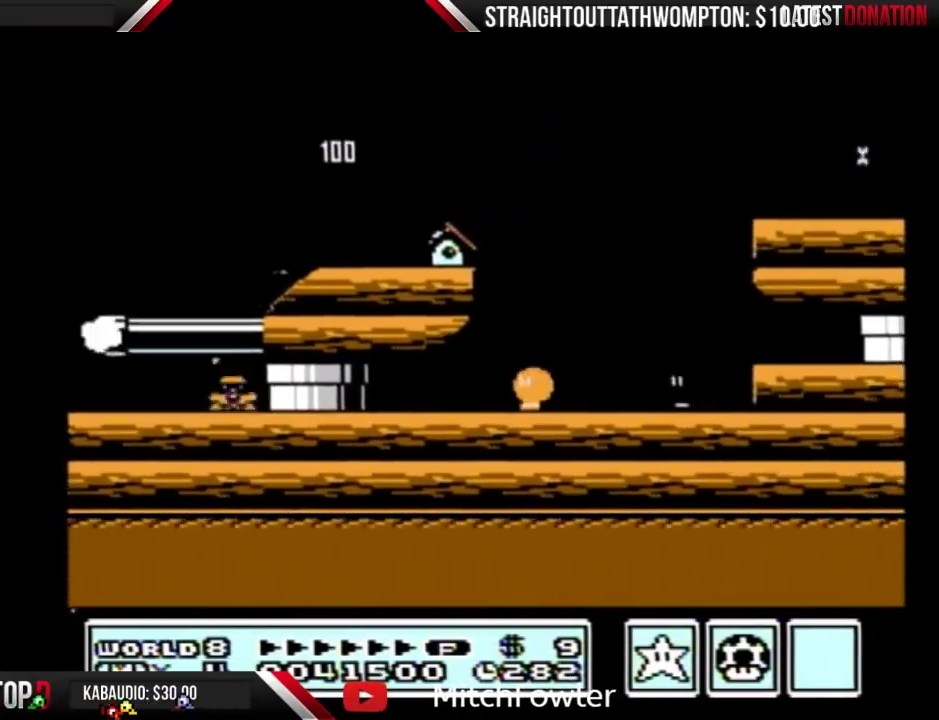
Gameplay with a controller (Nintendo layout); each line is a JSON object with the inputs held at the frame after it. "events" lists button and stick changes between this image and that frame as [ms after this image, input, new state], when the widget could be followed in between. Not read: L3 R3.
{"buttons": [], "events": [[100, "B", "up"], [100, "DPAD_RIGHT", "up"], [233, "DPAD_LEFT", "down"], [333, "DPAD_LEFT", "up"]]}
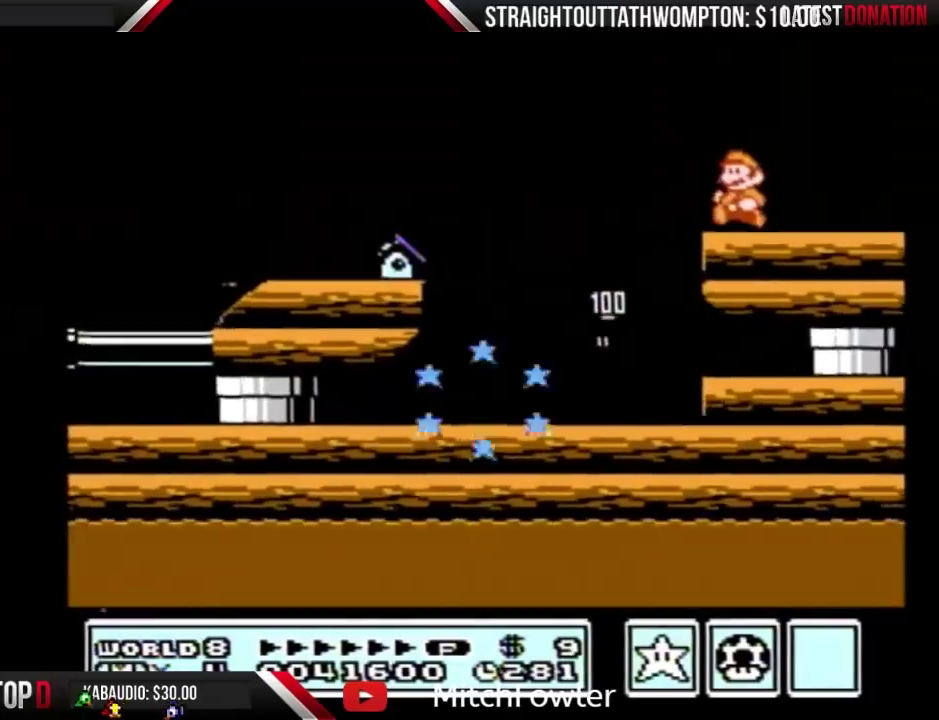
{"buttons": [], "events": [[33, "B", "down"], [33, "DPAD_DOWN", "down"], [67, "A", "down"], [167, "DPAD_DOWN", "up"], [300, "A", "up"], [333, "B", "up"]]}
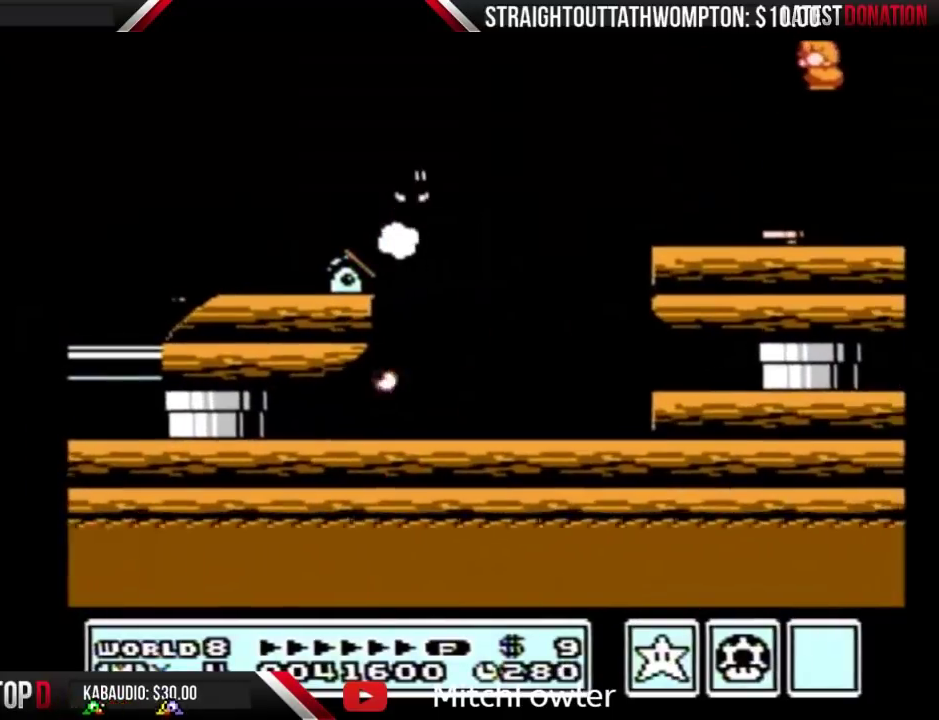
{"buttons": ["B"], "events": [[233, "DPAD_LEFT", "down"], [367, "DPAD_LEFT", "up"], [433, "B", "down"]]}
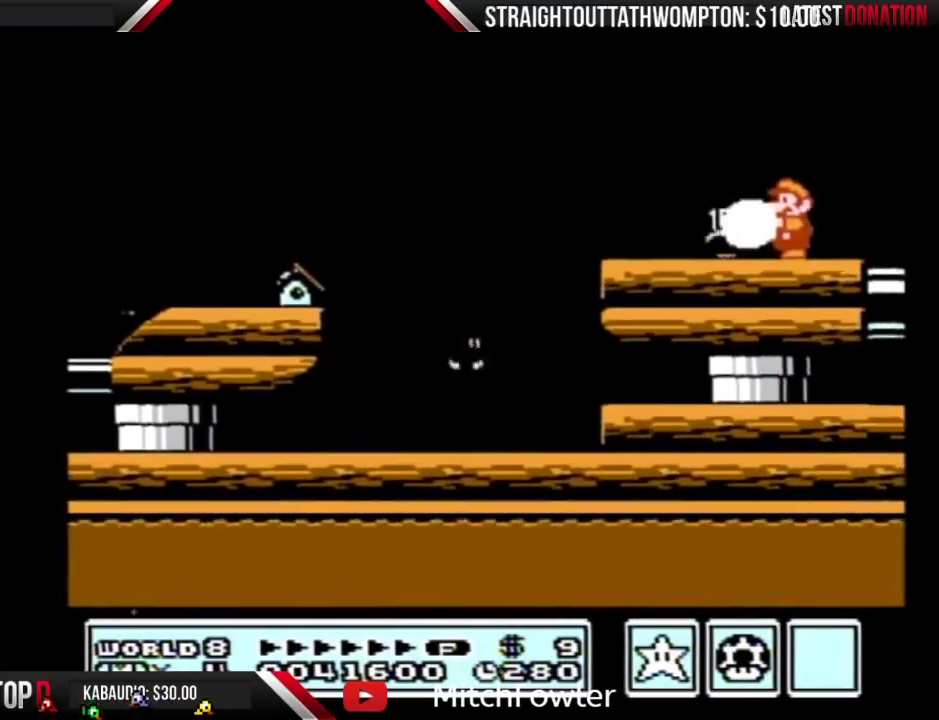
{"buttons": ["B"], "events": [[33, "B", "up"], [433, "B", "down"]]}
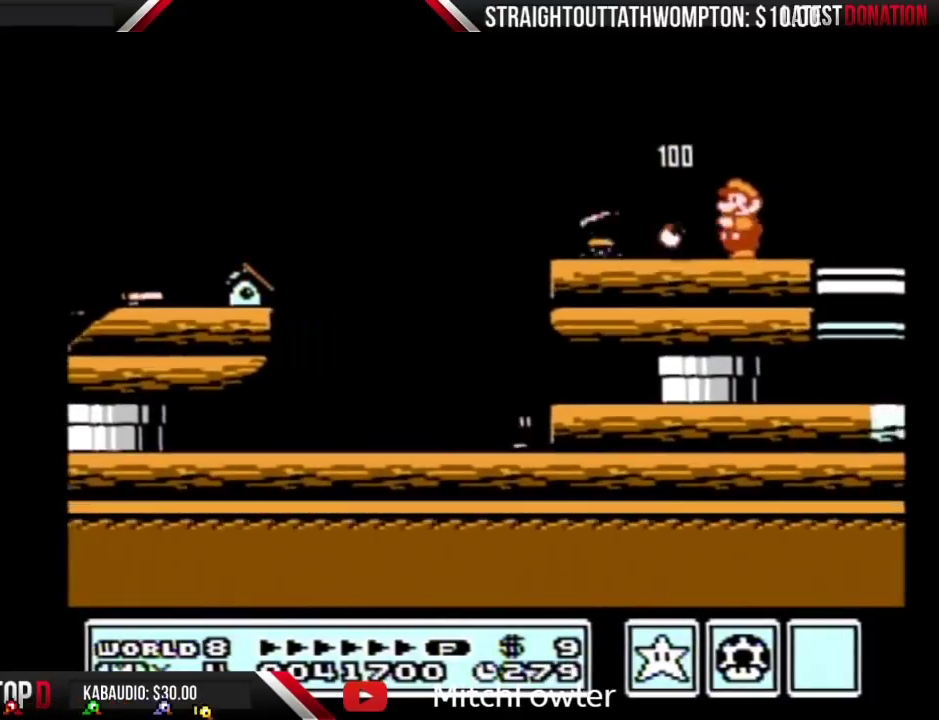
{"buttons": ["B"], "events": [[67, "B", "up"], [400, "B", "down"]]}
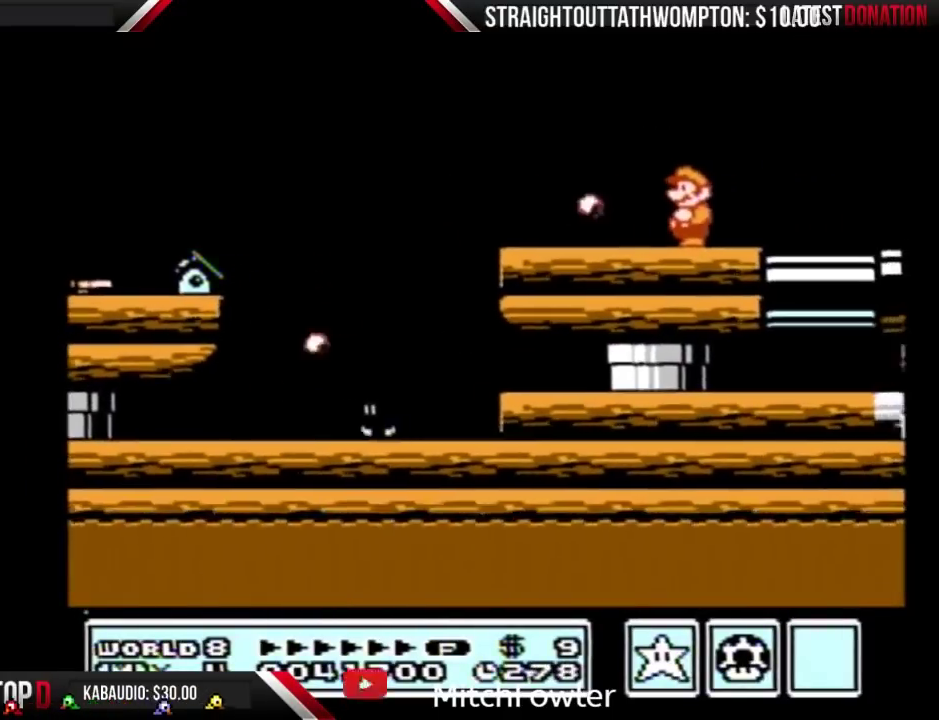
{"buttons": [], "events": [[33, "B", "up"], [333, "B", "down"], [467, "B", "up"]]}
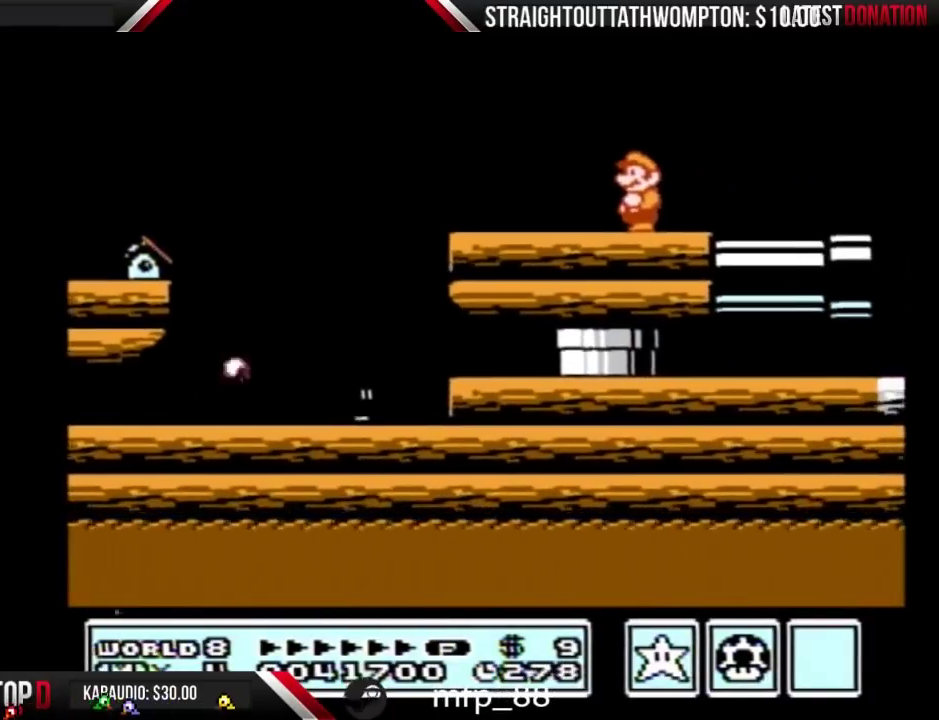
{"buttons": [], "events": [[233, "B", "down"], [367, "B", "up"]]}
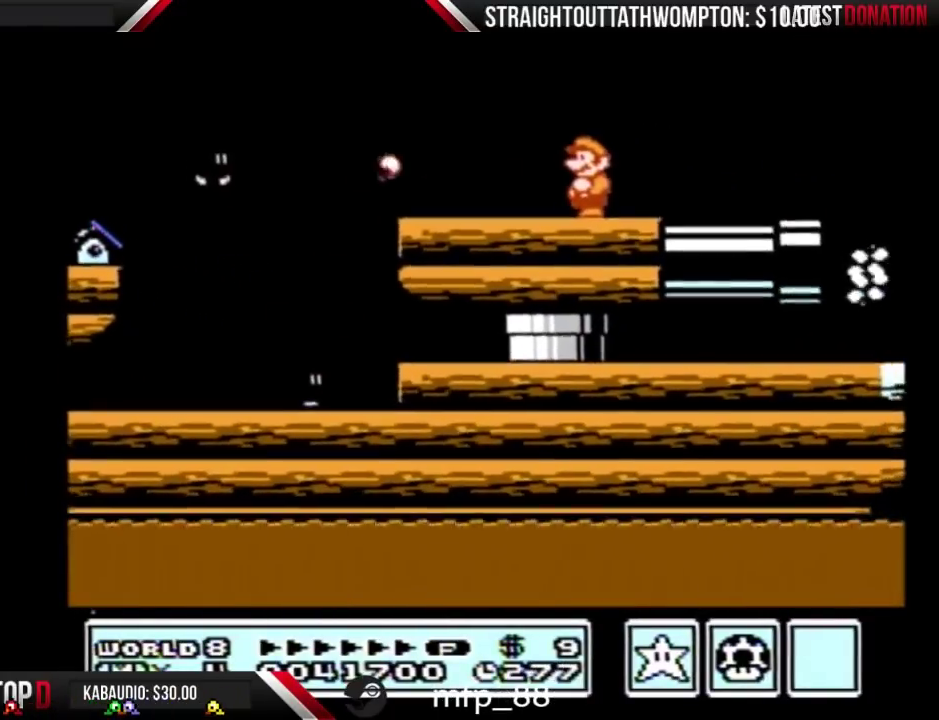
{"buttons": ["B"], "events": [[100, "B", "down"], [267, "B", "up"], [500, "B", "down"]]}
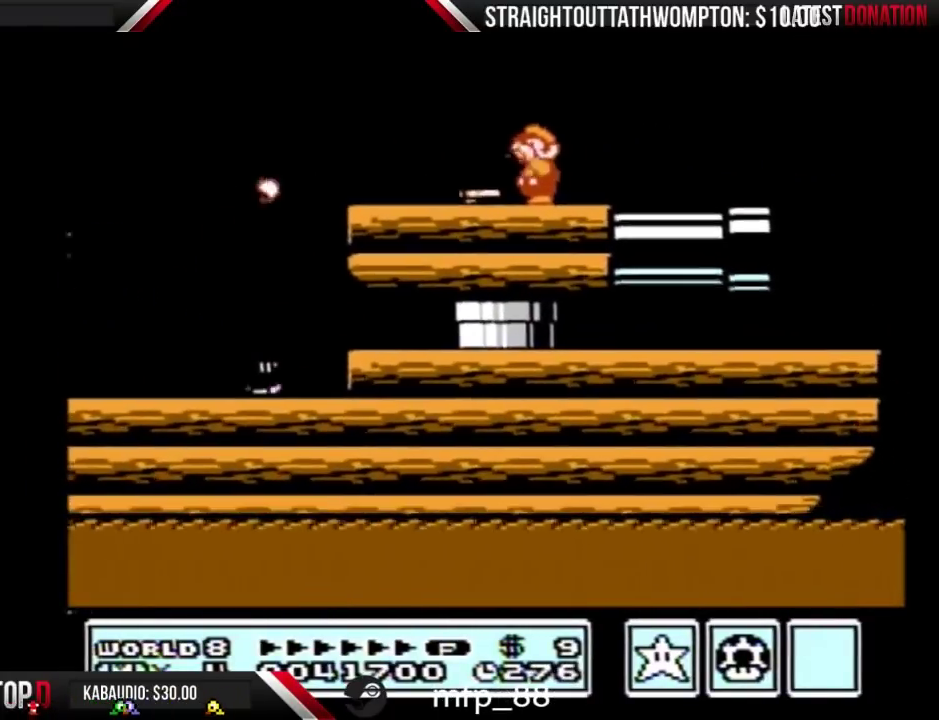
{"buttons": ["B"], "events": [[200, "B", "up"], [367, "B", "down"]]}
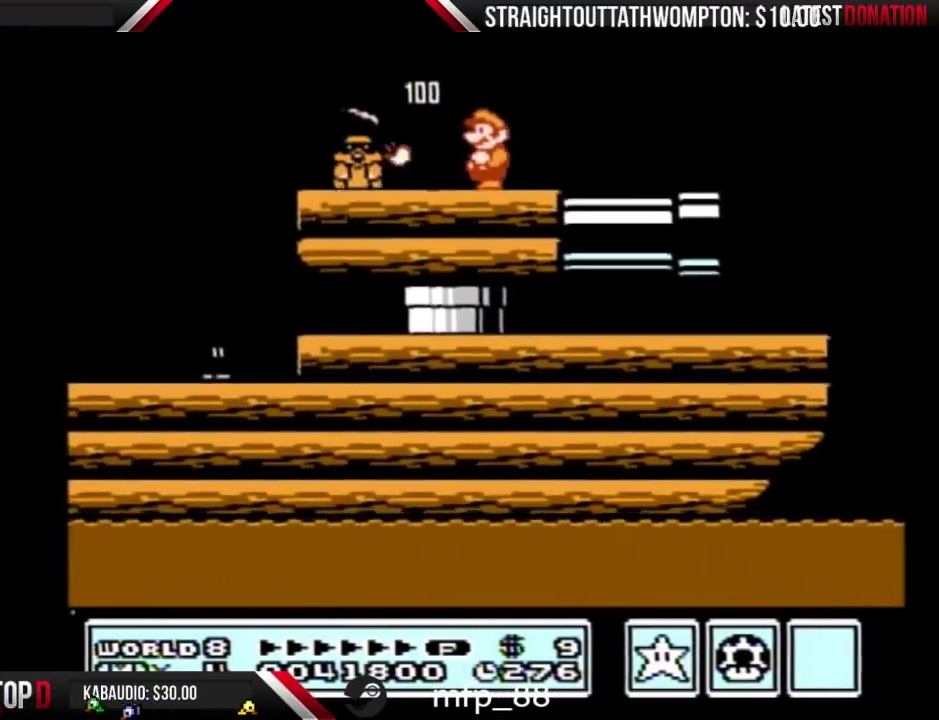
{"buttons": [], "events": [[33, "B", "up"], [233, "B", "down"], [400, "B", "up"]]}
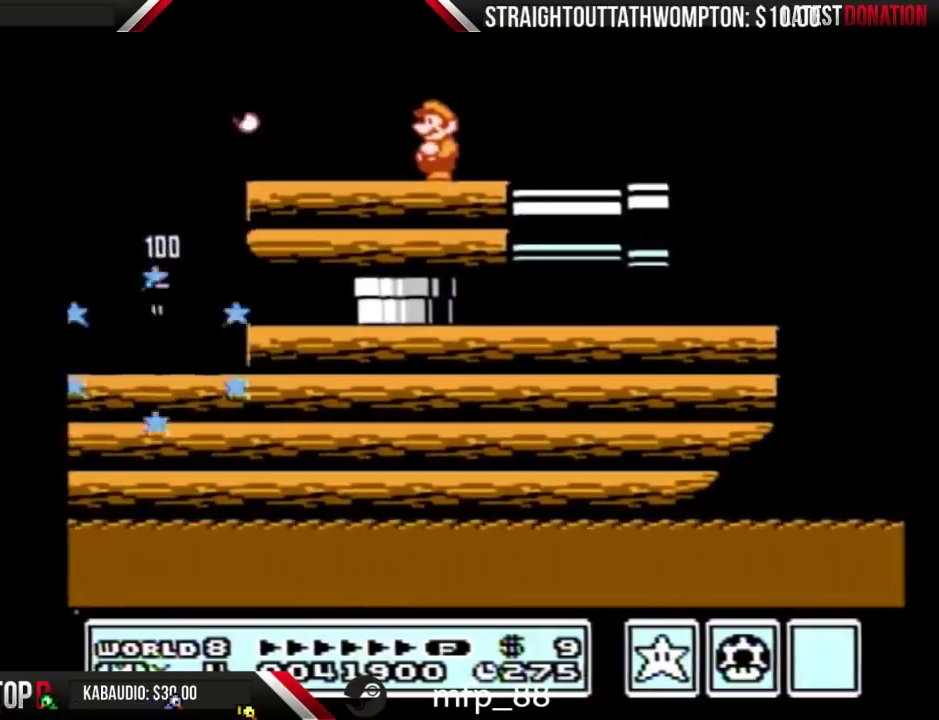
{"buttons": ["B"], "events": [[100, "B", "down"], [300, "B", "up"], [467, "B", "down"]]}
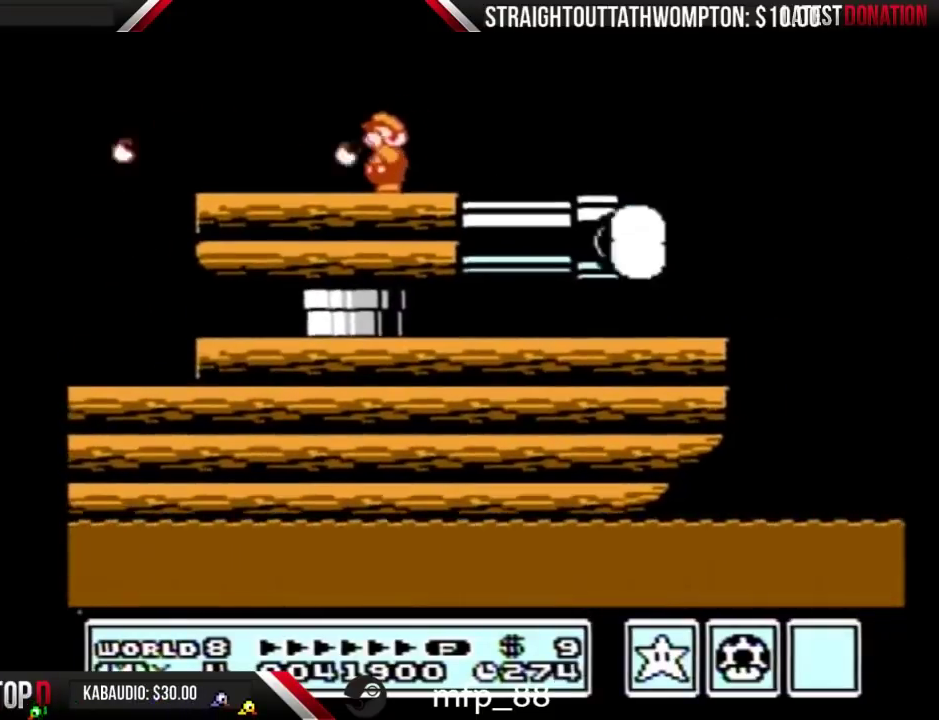
{"buttons": ["B"], "events": [[167, "B", "up"], [367, "B", "down"]]}
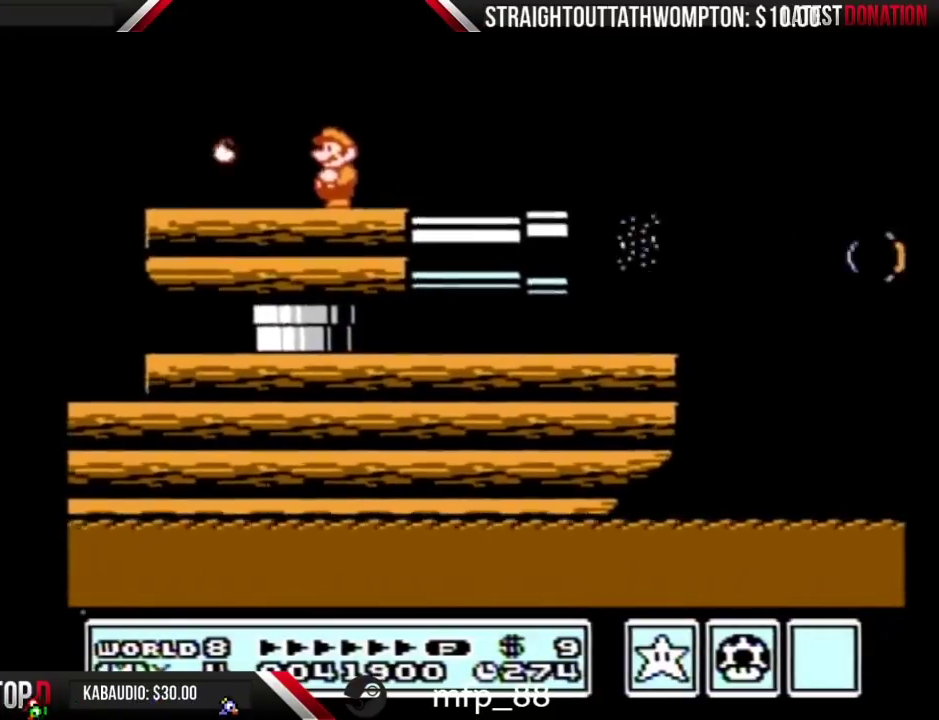
{"buttons": ["B"], "events": [[67, "B", "up"], [300, "B", "down"]]}
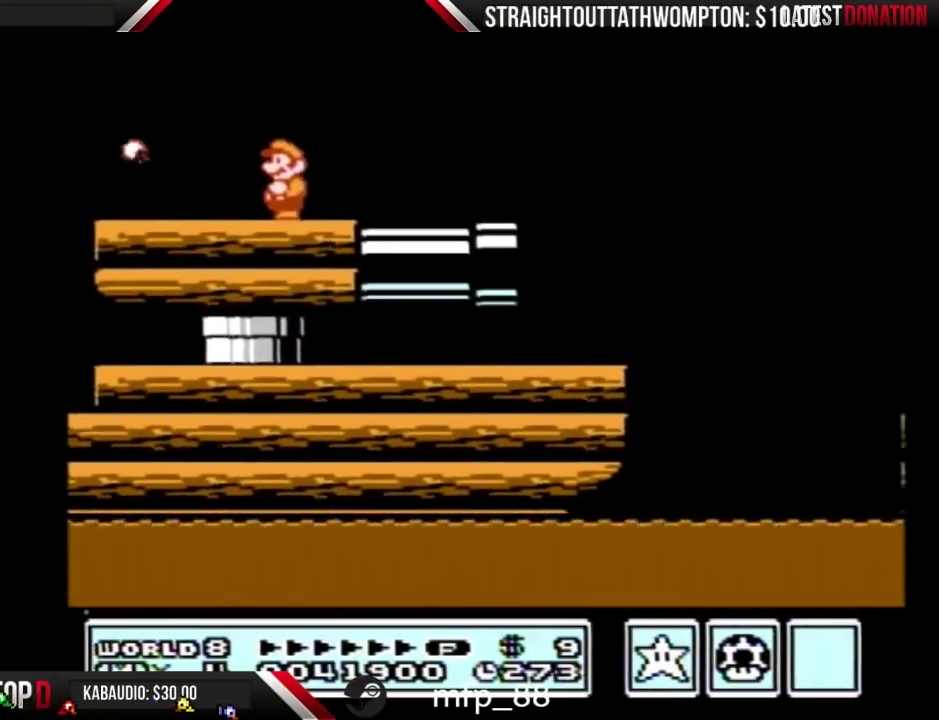
{"buttons": [], "events": [[33, "B", "up"], [233, "B", "down"], [467, "B", "up"]]}
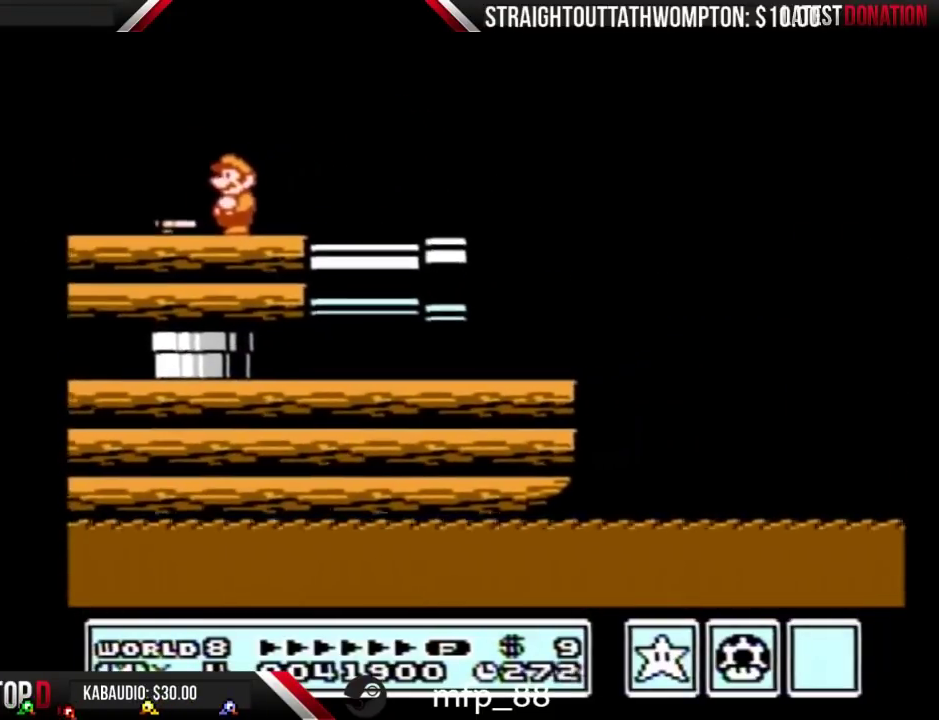
{"buttons": ["B"], "events": [[133, "B", "down"], [367, "B", "up"], [500, "B", "down"]]}
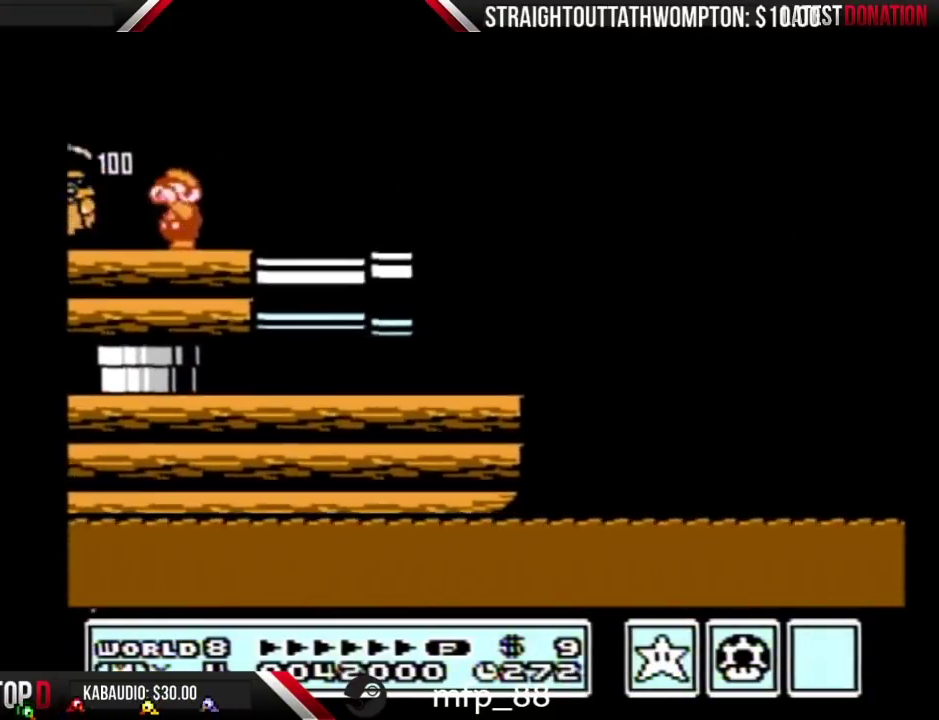
{"buttons": ["B"], "events": [[167, "B", "up"], [300, "B", "down"]]}
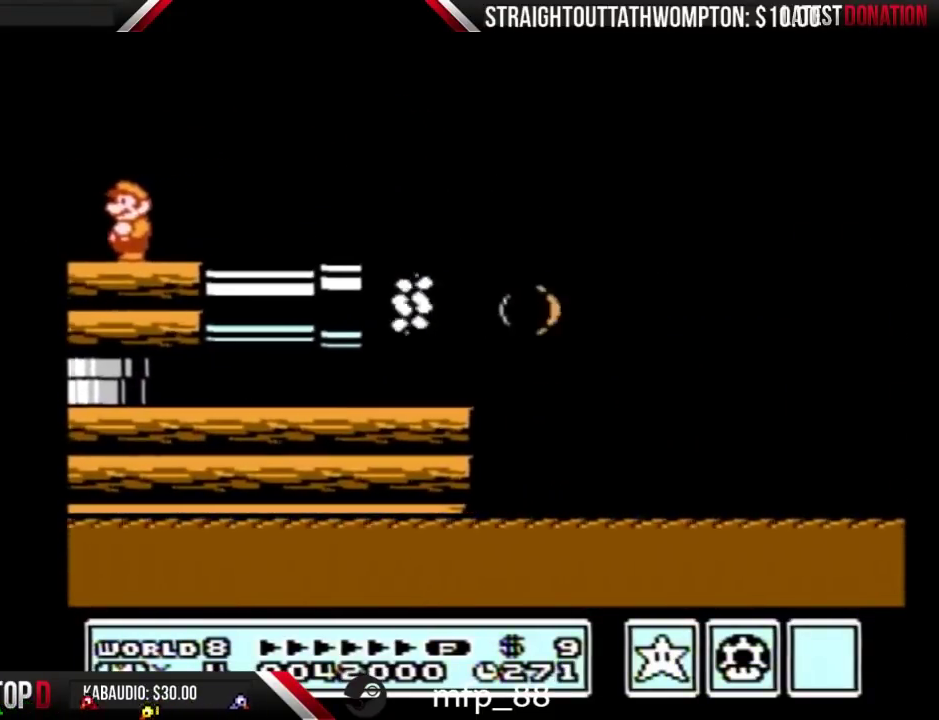
{"buttons": ["B", "DPAD_RIGHT"], "events": [[67, "DPAD_RIGHT", "down"]]}
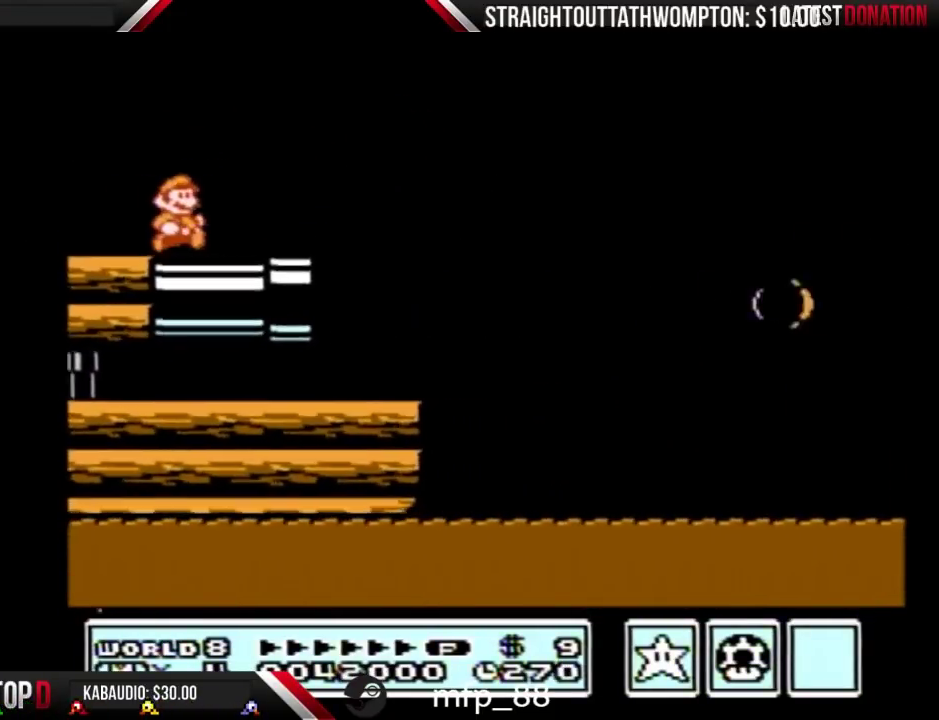
{"buttons": ["A", "B", "DPAD_RIGHT"], "events": [[133, "A", "down"]]}
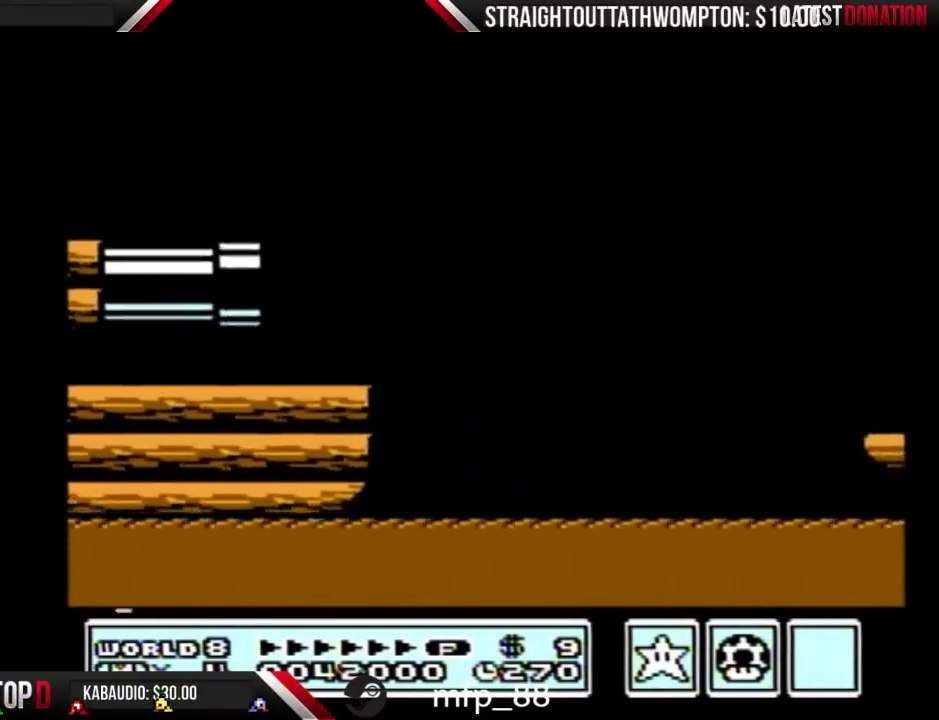
{"buttons": ["A", "B", "DPAD_RIGHT"], "events": [[133, "B", "up"], [300, "B", "down"], [367, "B", "up"], [433, "B", "down"]]}
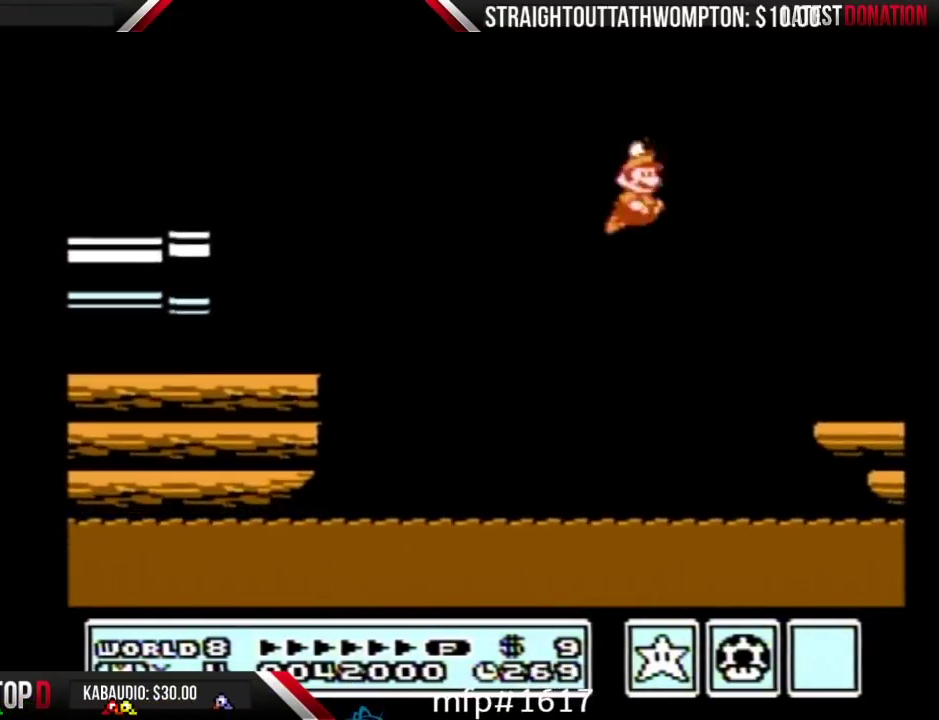
{"buttons": ["B", "DPAD_RIGHT"], "events": [[33, "B", "up"], [133, "B", "down"], [233, "A", "up"], [233, "B", "up"], [333, "B", "down"], [400, "B", "up"], [467, "B", "down"]]}
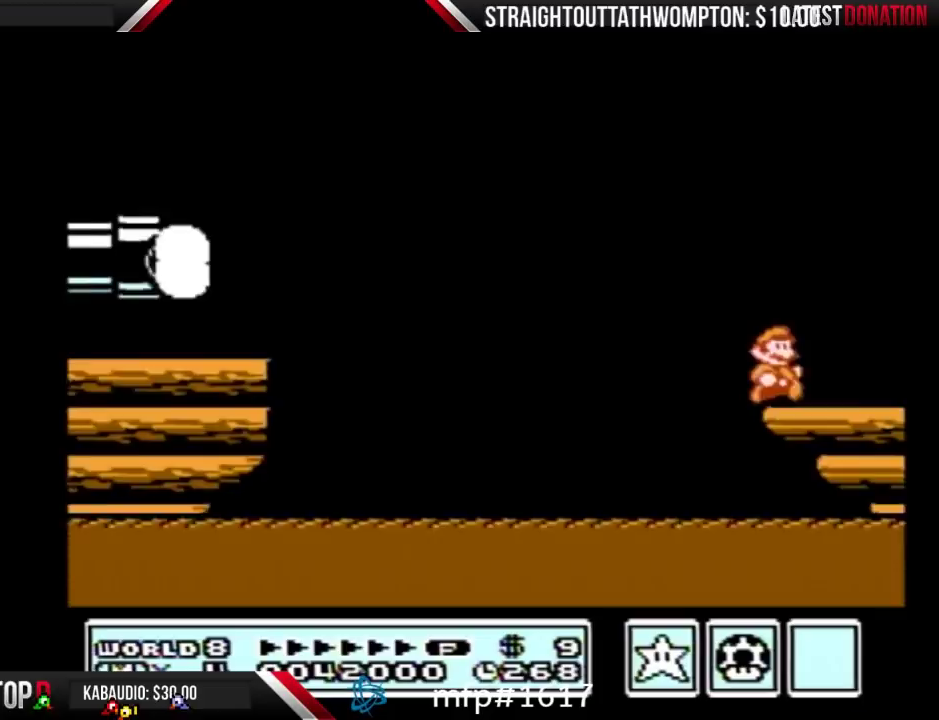
{"buttons": ["B", "DPAD_RIGHT"], "events": [[100, "B", "up"], [167, "B", "down"], [267, "B", "up"], [333, "B", "down"], [433, "B", "up"], [500, "B", "down"]]}
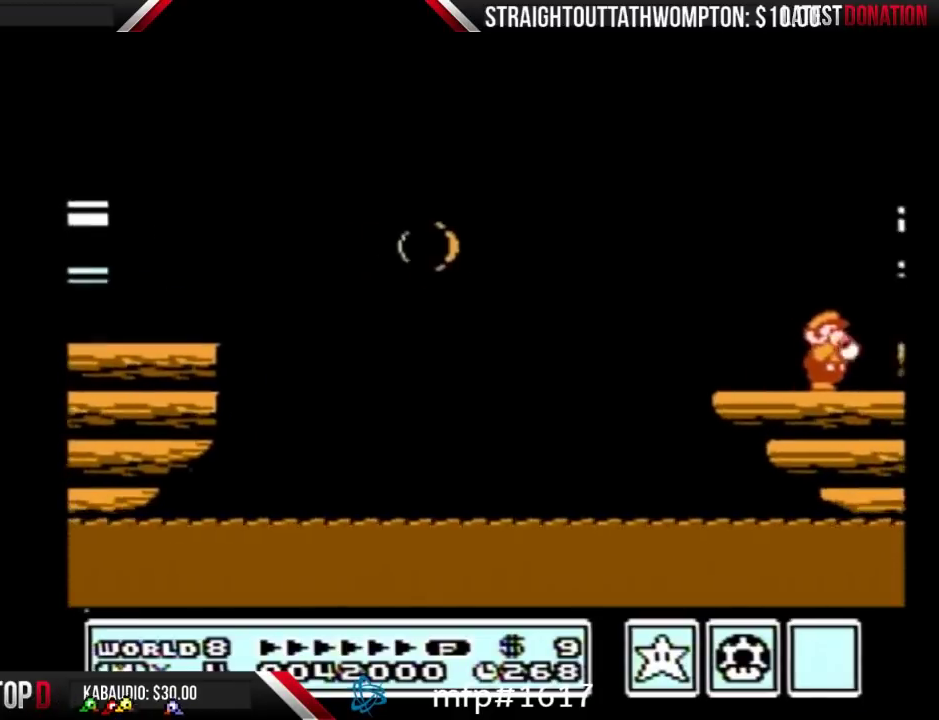
{"buttons": ["B", "DPAD_RIGHT"], "events": [[267, "B", "up"], [333, "B", "down"], [433, "B", "up"], [500, "B", "down"]]}
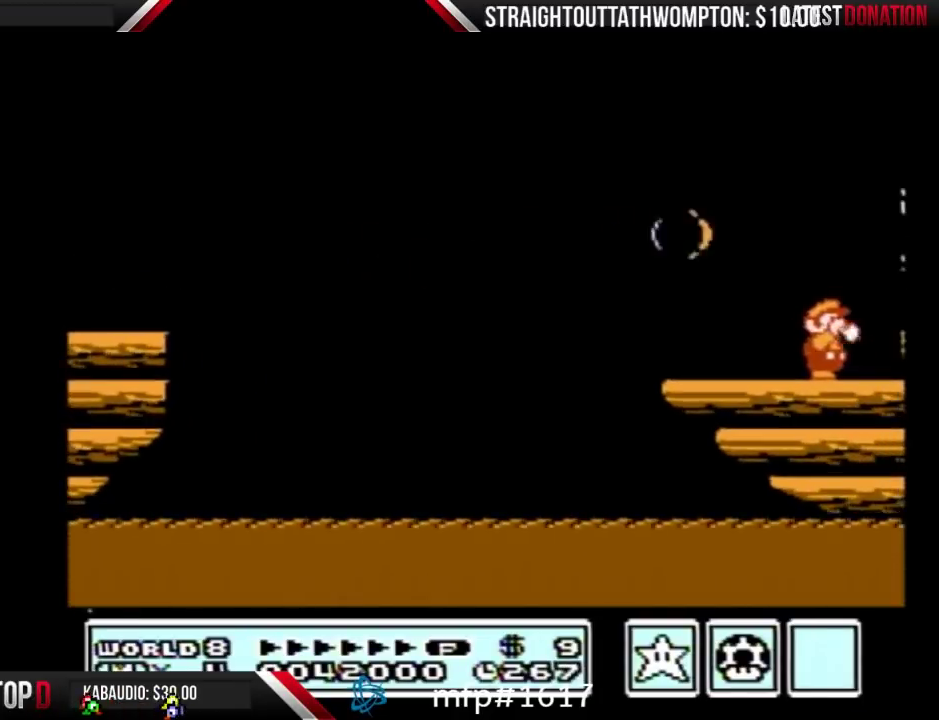
{"buttons": ["B", "DPAD_RIGHT"], "events": [[67, "B", "up"], [200, "B", "down"], [267, "B", "up"], [367, "B", "down"], [433, "B", "up"], [500, "B", "down"]]}
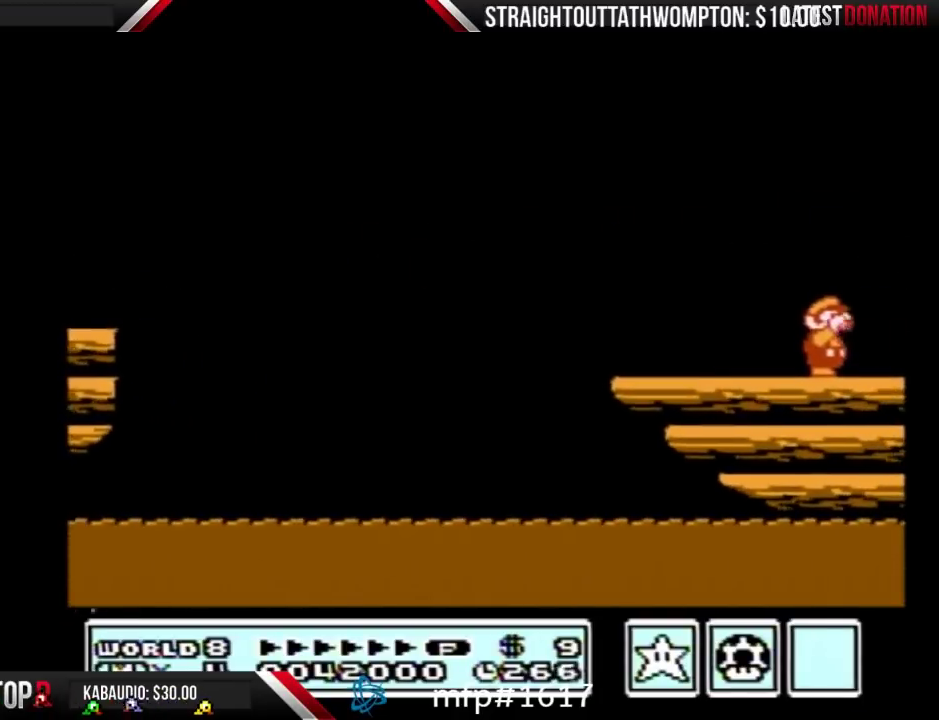
{"buttons": ["DPAD_RIGHT"], "events": [[100, "B", "up"], [200, "B", "down"], [300, "B", "up"], [367, "B", "down"], [433, "B", "up"]]}
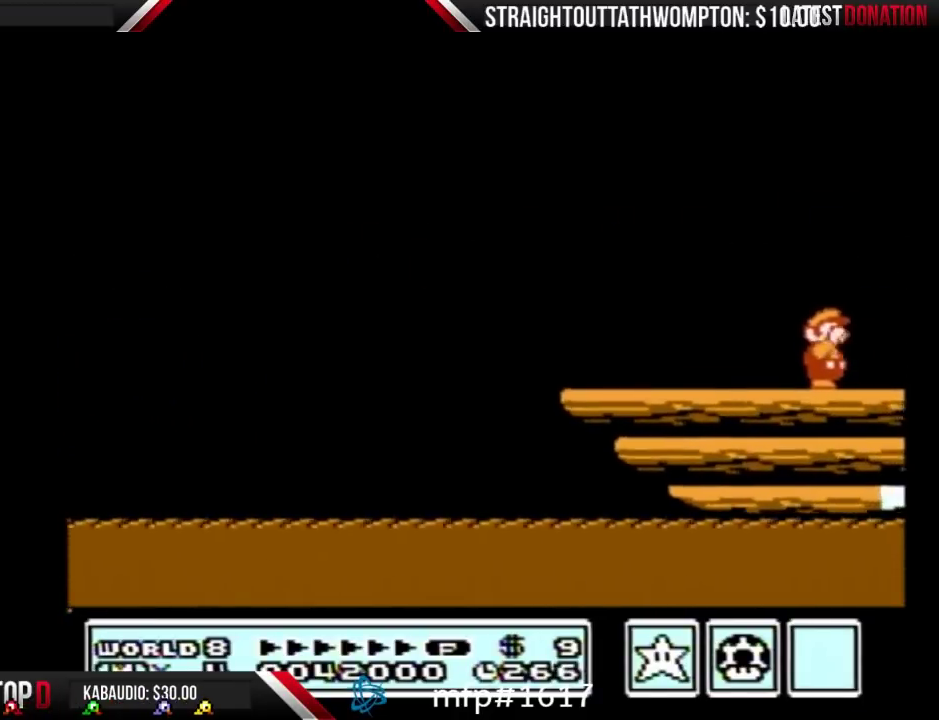
{"buttons": ["B", "DPAD_RIGHT"], "events": [[33, "B", "down"]]}
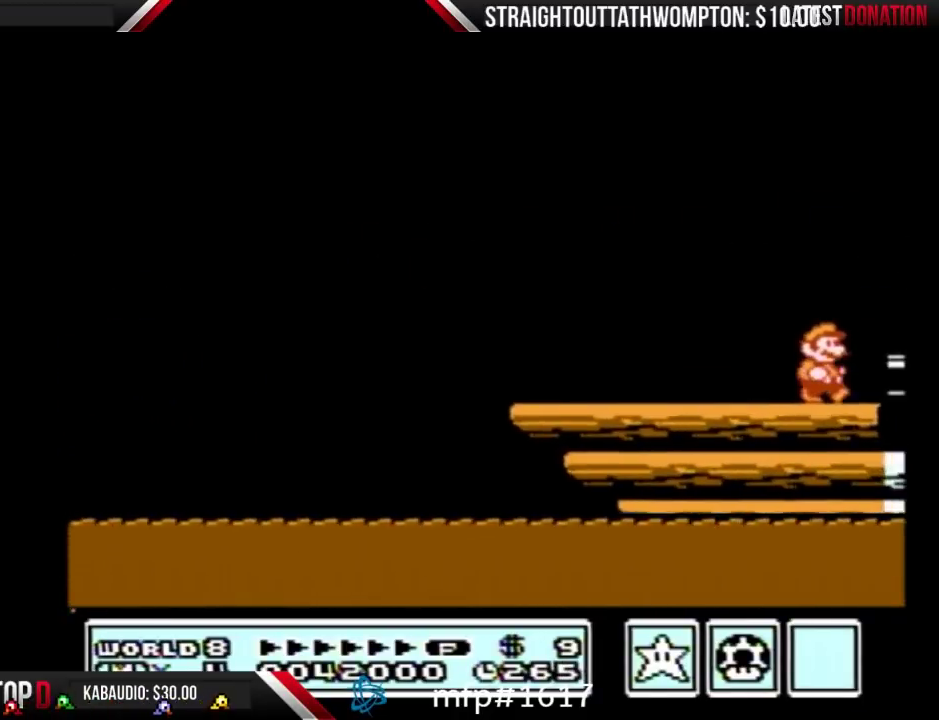
{"buttons": ["A", "B", "DPAD_RIGHT"], "events": [[267, "B", "up"], [400, "A", "down"], [400, "B", "down"]]}
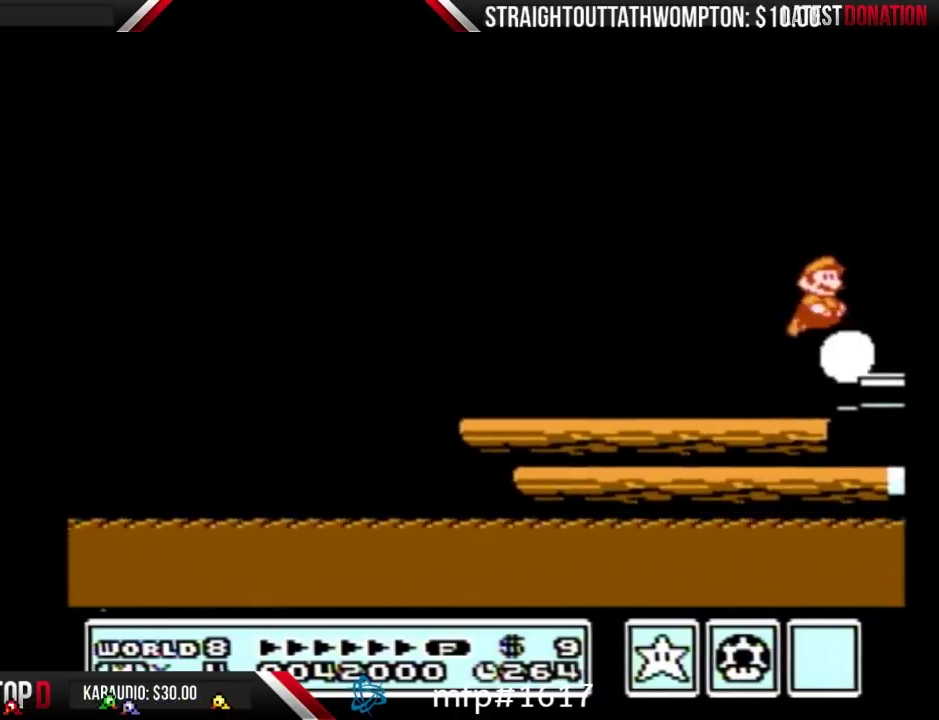
{"buttons": ["B", "DPAD_RIGHT"], "events": [[200, "B", "up"], [300, "B", "down"], [367, "A", "up"], [400, "B", "up"], [467, "B", "down"]]}
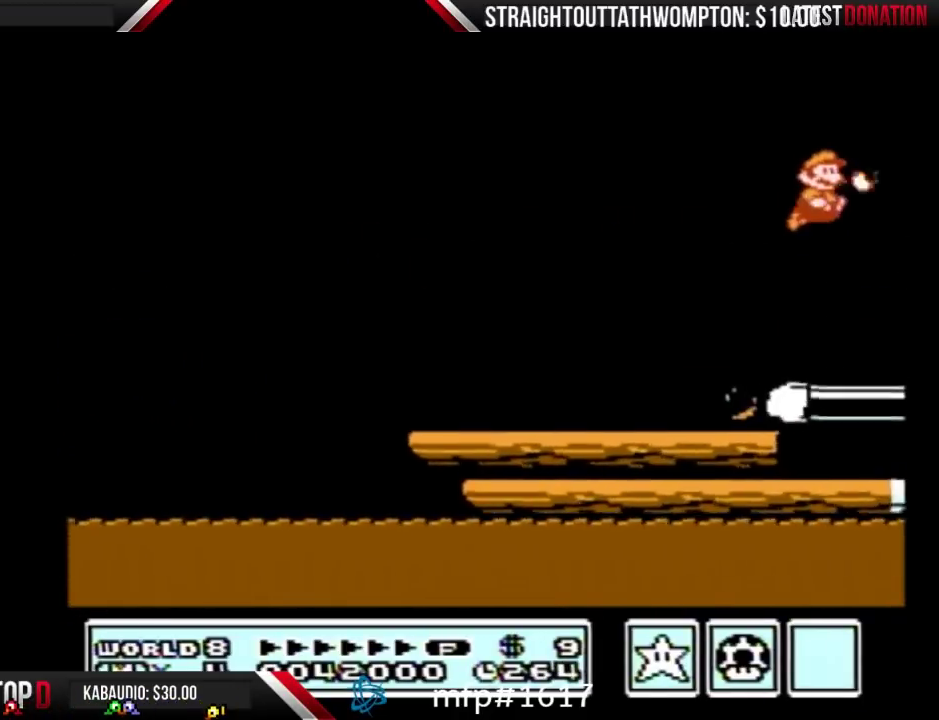
{"buttons": ["A", "DPAD_RIGHT"], "events": [[33, "B", "up"], [100, "B", "down"], [400, "B", "up"], [500, "A", "down"]]}
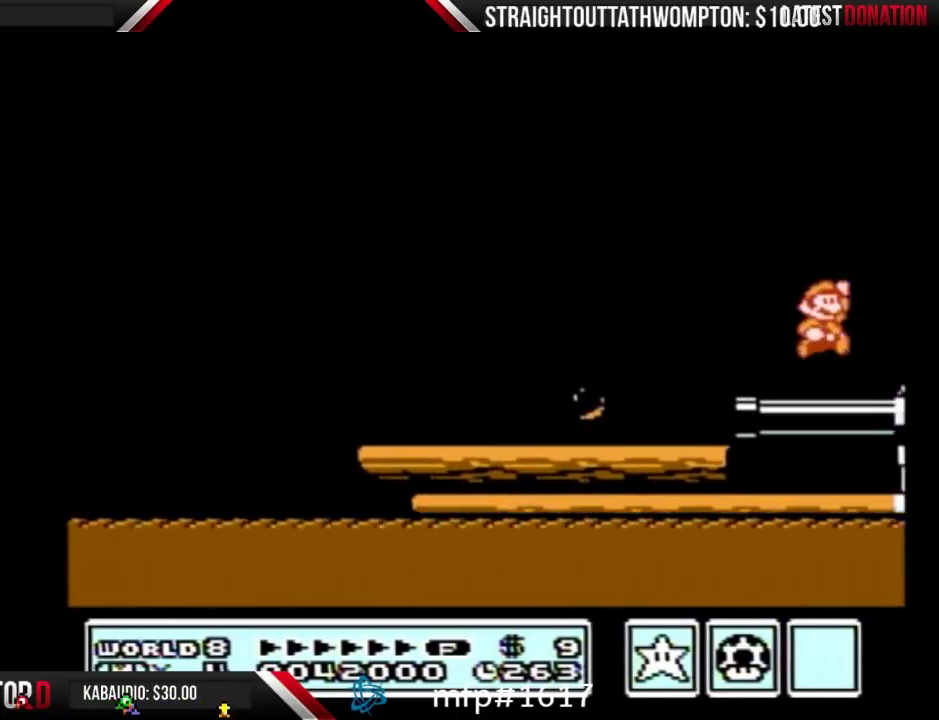
{"buttons": ["A", "DPAD_RIGHT"], "events": [[300, "B", "down"], [400, "B", "up"]]}
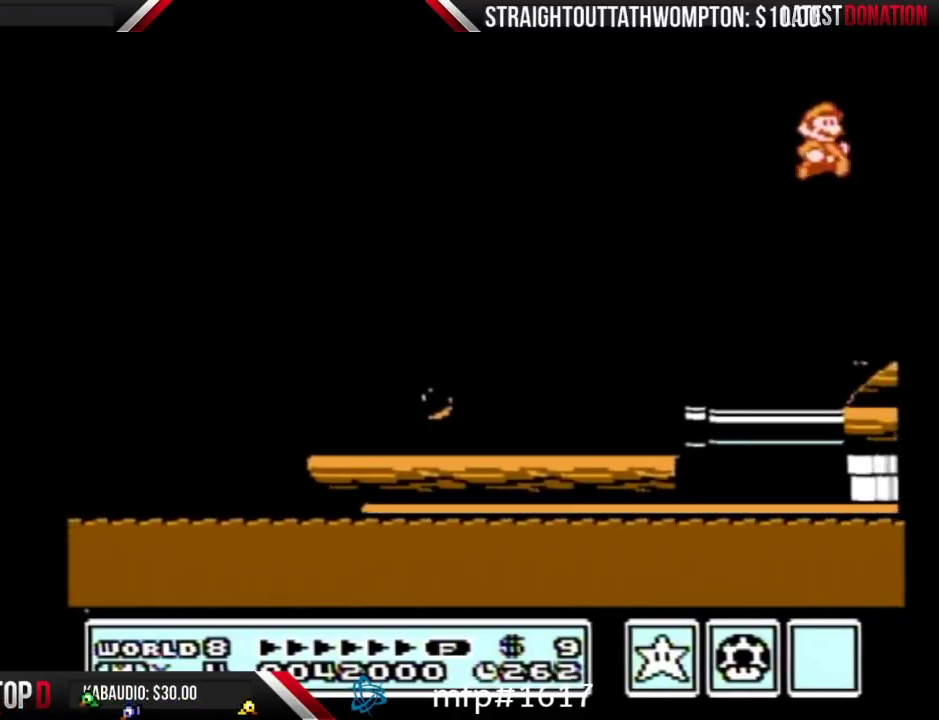
{"buttons": ["DPAD_RIGHT"], "events": [[133, "B", "down"], [233, "B", "up"], [300, "B", "down"], [367, "B", "up"], [433, "A", "up"]]}